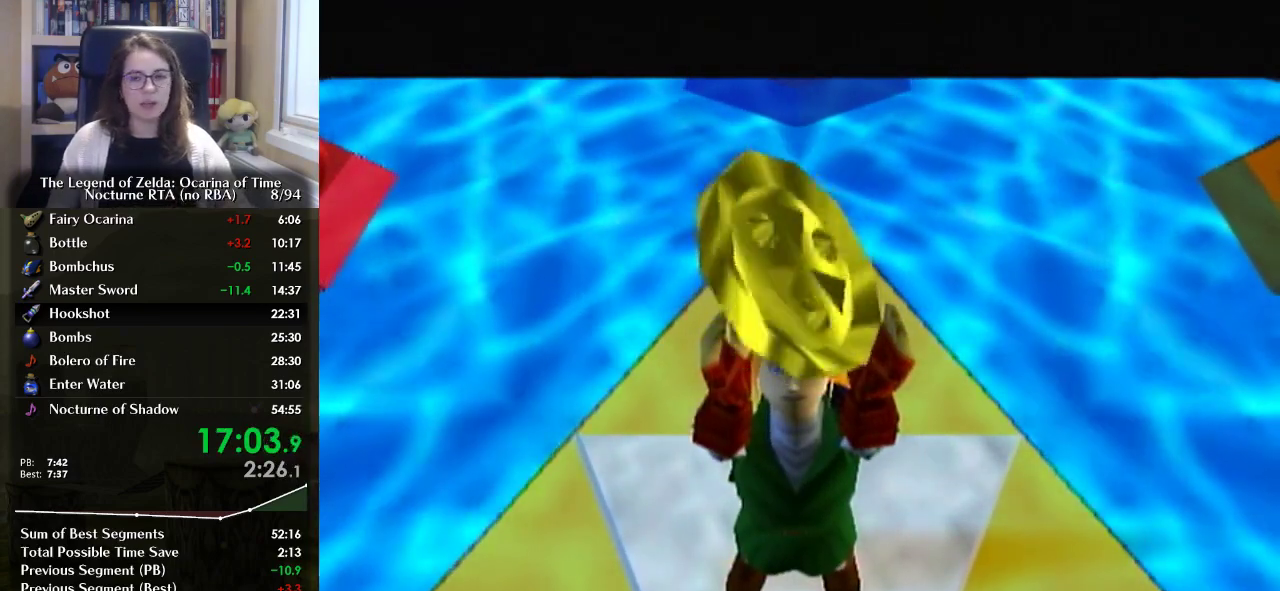
Gameplay with a controller (Nintendo layout); each line is a JSON object with the inputs held at the frame after it. "events" lists button and stick changes between this image and that frame as [ms after this image, input, new state], when the widget could be followed in between. Not read: L3 R3.
{"buttons": ["A", "B"], "left_stick": "center", "right_stick": "center", "events": [[300, "A", "down"], [300, "B", "down"], [367, "A", "up"], [433, "B", "up"], [467, "A", "down"], [500, "B", "down"]]}
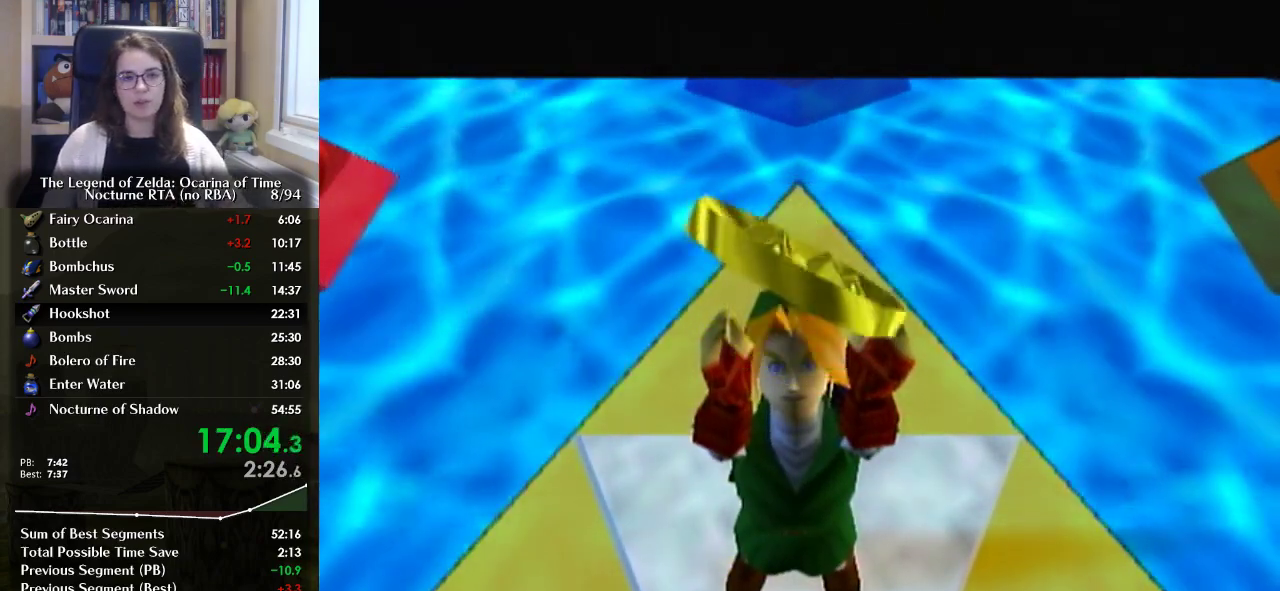
{"buttons": ["A", "B"], "left_stick": "center", "right_stick": "center", "events": [[67, "A", "up"], [67, "B", "up"], [133, "A", "down"], [133, "B", "down"], [233, "A", "up"], [233, "B", "up"], [300, "B", "down"], [333, "A", "down"], [400, "A", "up"], [400, "B", "up"], [500, "A", "down"], [500, "B", "down"]]}
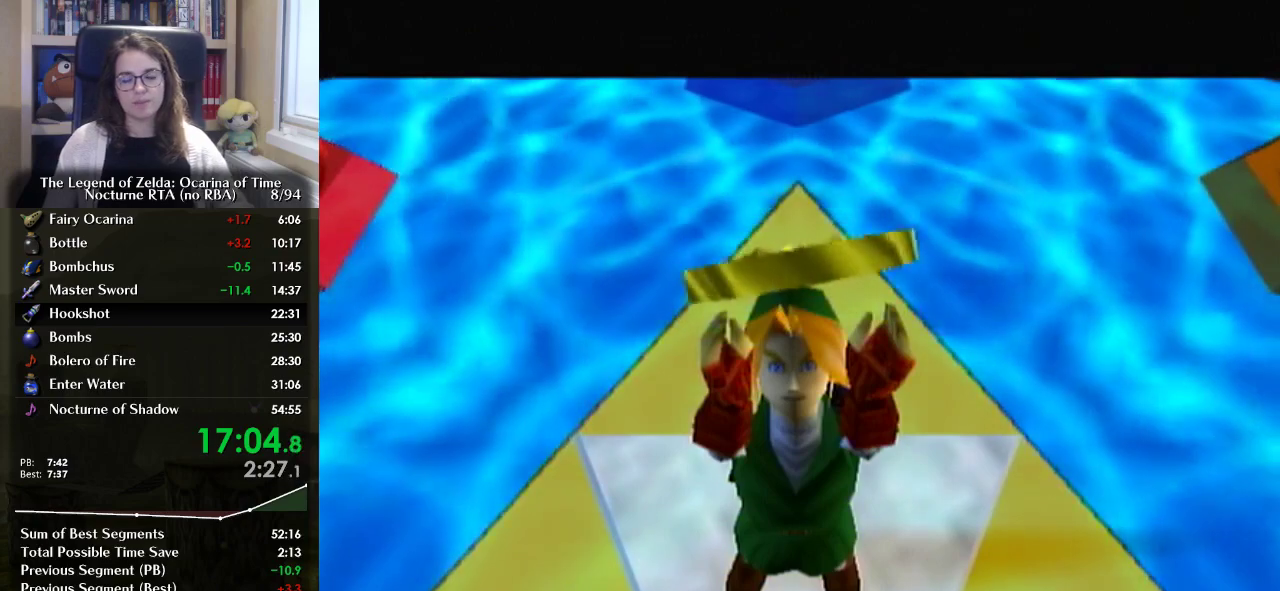
{"buttons": [], "left_stick": "center", "right_stick": "center", "events": [[67, "A", "up"], [67, "B", "up"], [133, "A", "down"], [133, "B", "down"], [200, "A", "up"], [200, "B", "up"], [267, "B", "down"], [300, "A", "down"], [367, "A", "up"], [367, "B", "up"], [433, "A", "down"], [500, "A", "up"]]}
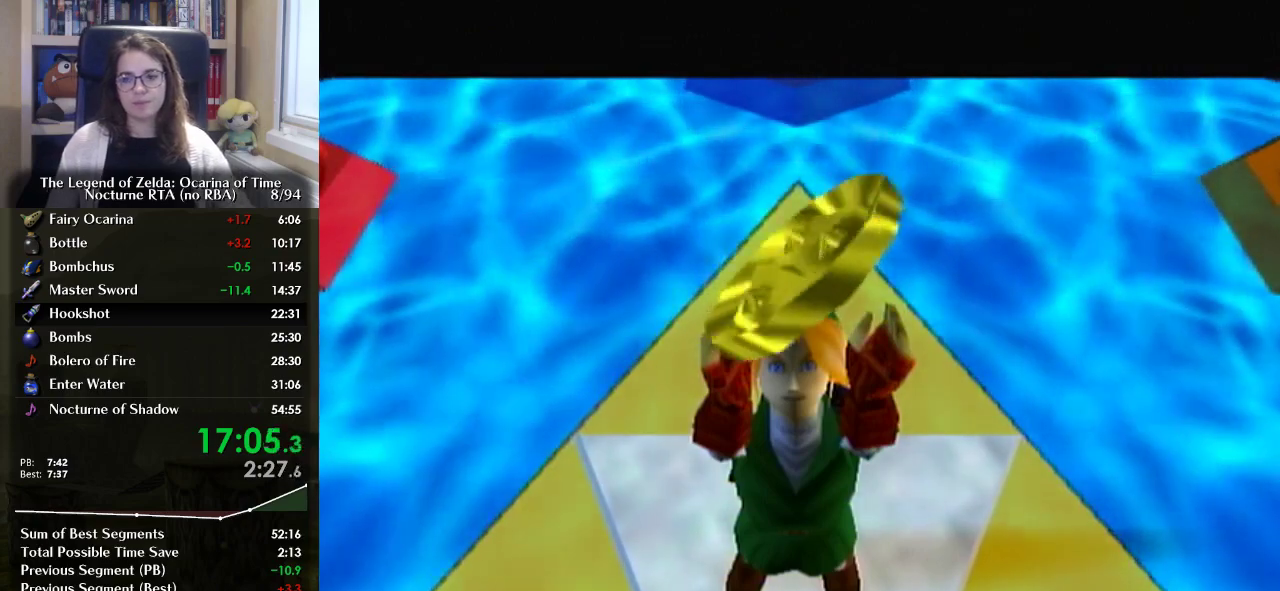
{"buttons": ["B"], "left_stick": "center", "right_stick": "center", "events": [[67, "B", "down"], [100, "A", "down"], [133, "B", "up"], [167, "A", "up"], [233, "B", "down"], [300, "B", "up"], [367, "B", "down"], [400, "A", "down"], [433, "B", "up"], [467, "A", "up"], [500, "B", "down"]]}
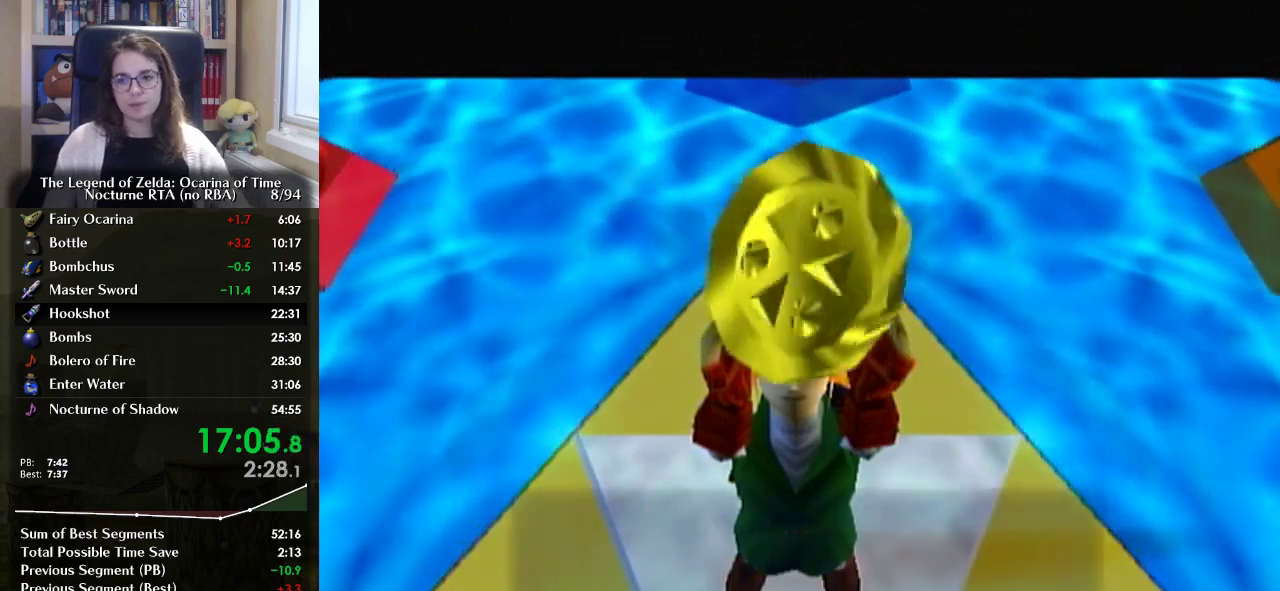
{"buttons": ["A", "B"], "left_stick": "center", "right_stick": "center", "events": [[33, "A", "down"], [100, "A", "up"], [100, "B", "up"], [200, "A", "down"], [200, "B", "down"], [233, "B", "up"], [267, "A", "up"], [333, "A", "down"], [333, "B", "down"], [367, "A", "up"], [367, "B", "up"], [467, "B", "down"], [500, "A", "down"]]}